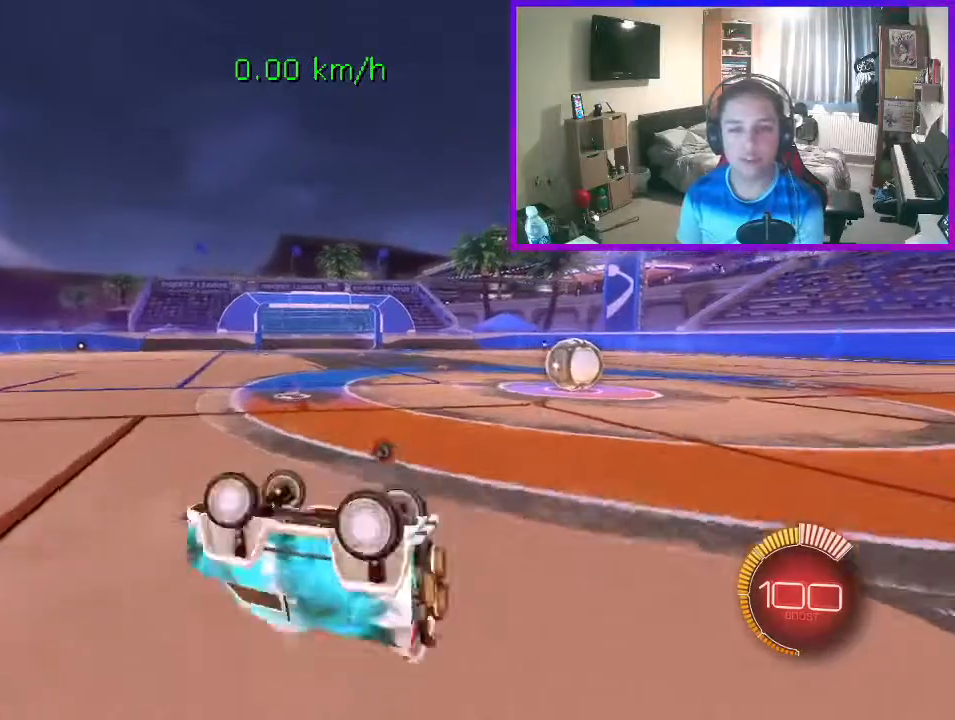
Gameplay with a controller (Xbox layout); each line is a JSON object with the inputs held at the frame after it. "events" lists button and stick changes between this image and that frame as [ms after this image, input, new state], when the widget could be followed in between. Not read: right_stick.
{"buttons": ["R1"], "left_stick": "center", "events": [[167, "left_stick", "center"], [433, "R1", "down"]]}
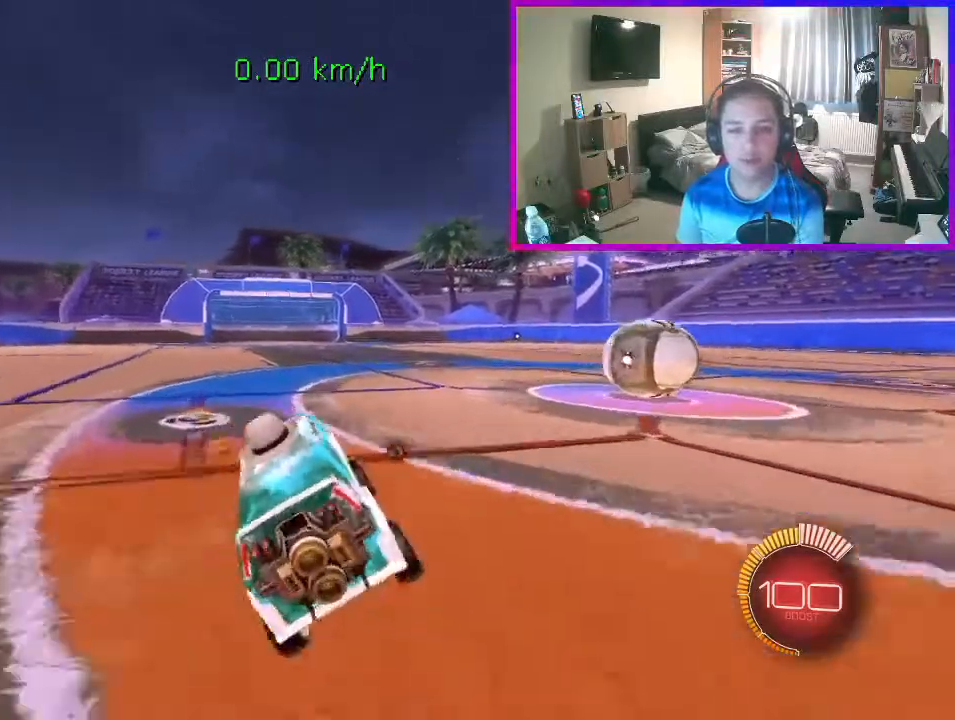
{"buttons": ["A"], "left_stick": "up-left", "events": [[33, "R1", "up"], [333, "left_stick", "up-left"], [367, "A", "down"], [400, "A", "up"], [467, "A", "down"]]}
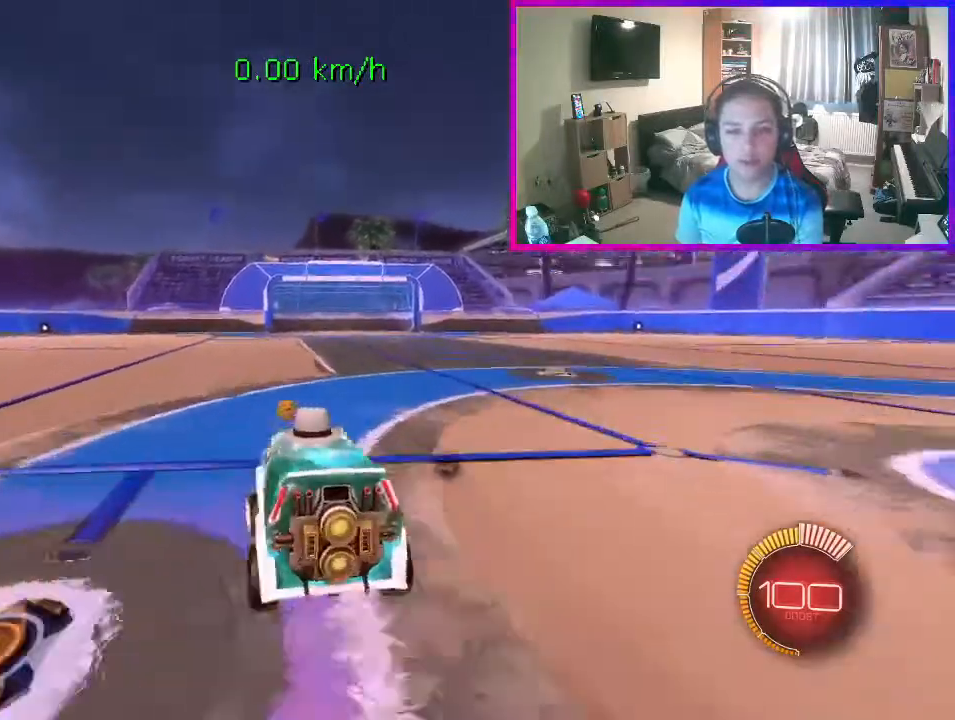
{"buttons": [], "left_stick": "up-left", "events": [[100, "A", "up"]]}
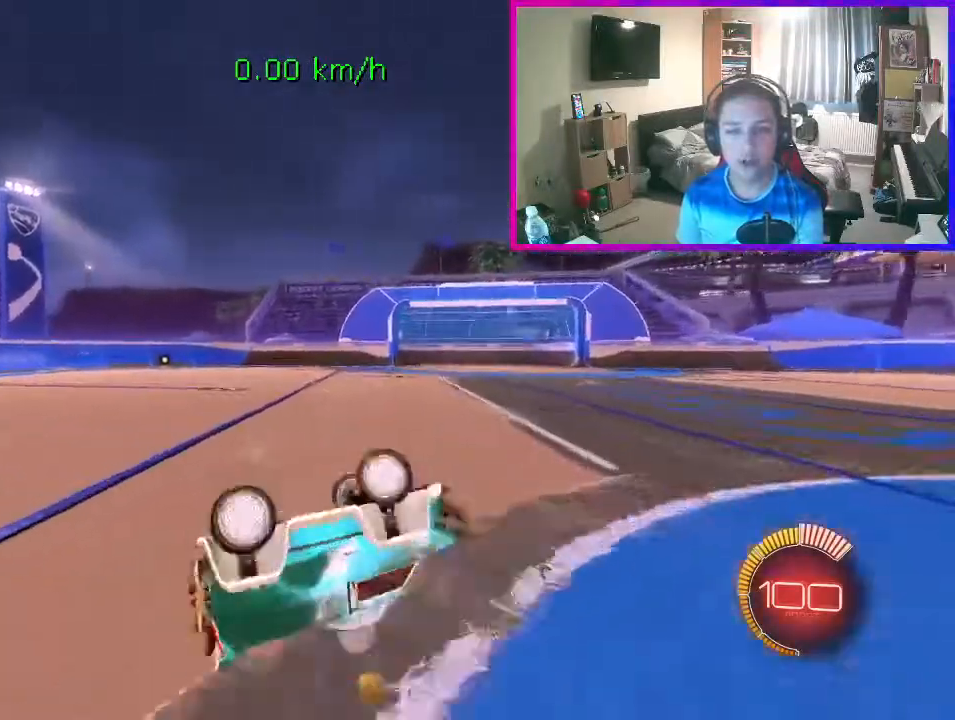
{"buttons": [], "left_stick": "right", "events": [[133, "left_stick", "up"], [333, "left_stick", "center"], [500, "left_stick", "right"]]}
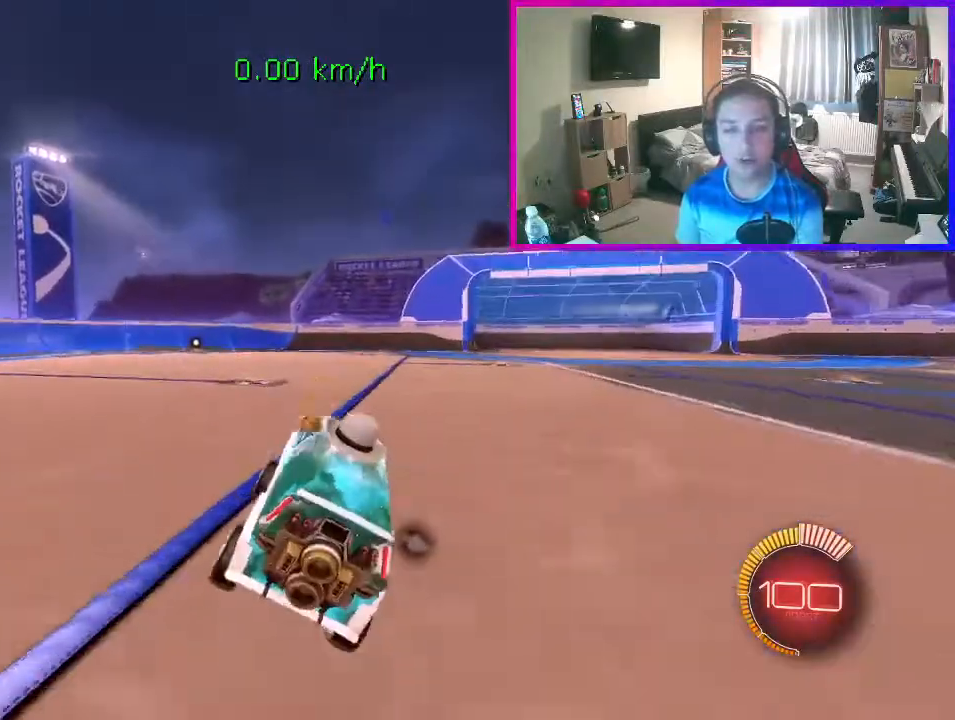
{"buttons": [], "left_stick": "right", "events": []}
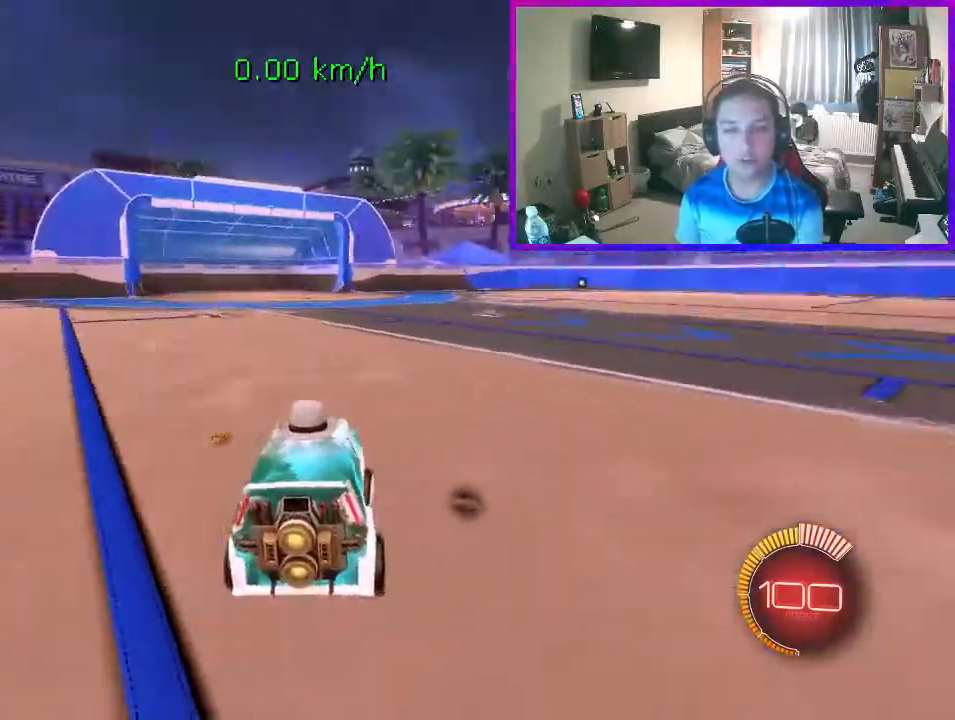
{"buttons": ["A"], "left_stick": "up-left", "events": [[33, "left_stick", "down-right"], [300, "left_stick", "up-left"], [333, "A", "down"], [400, "A", "up"], [467, "A", "down"]]}
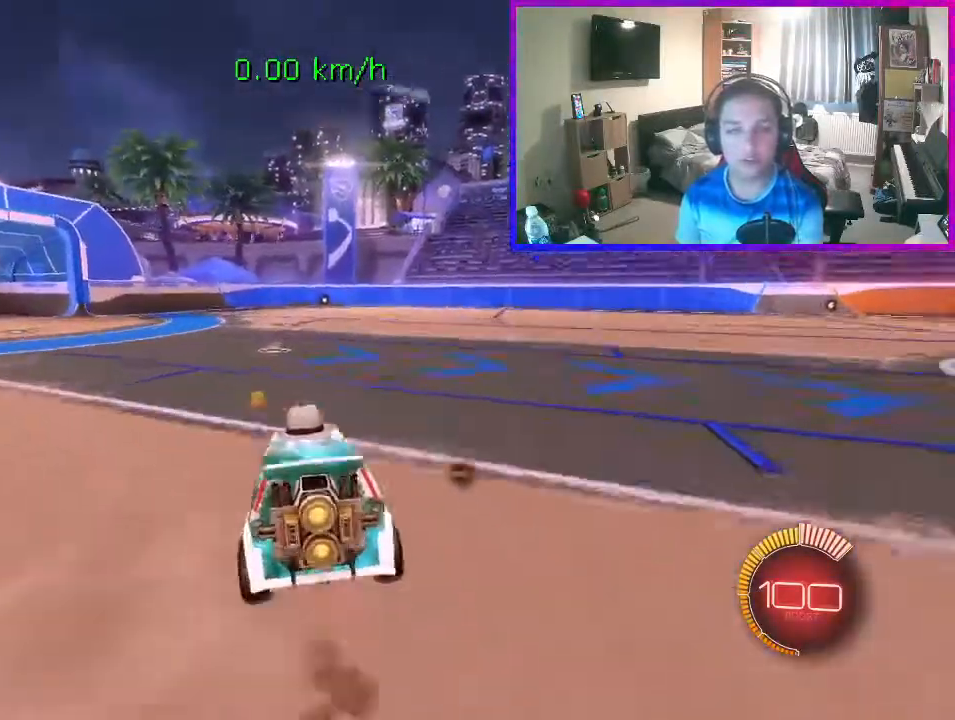
{"buttons": [], "left_stick": "up-left", "events": [[100, "A", "up"]]}
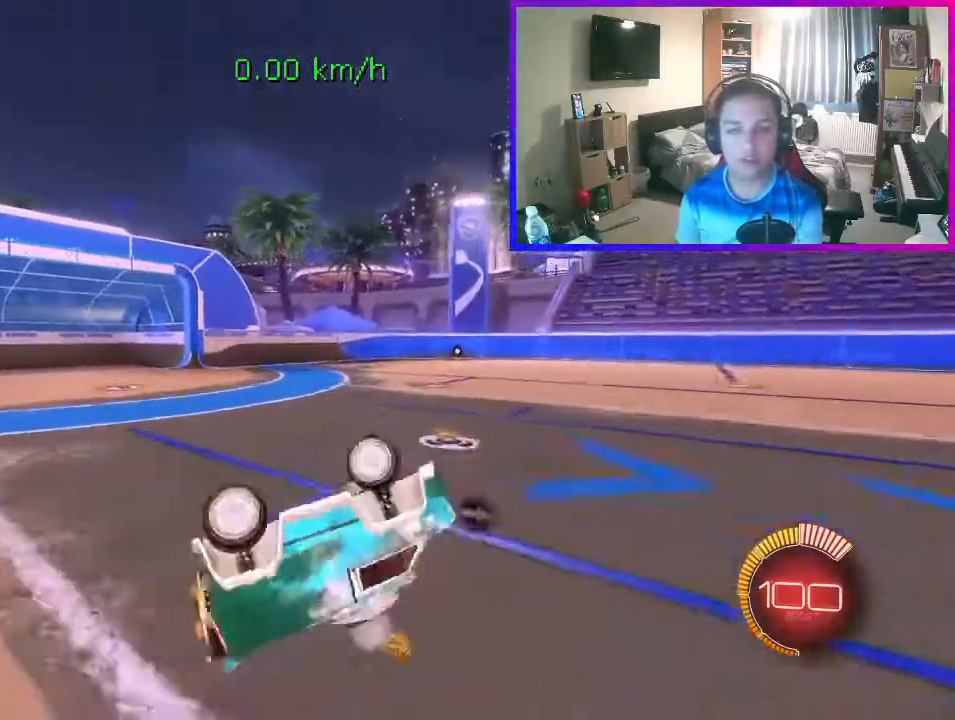
{"buttons": [], "left_stick": "right", "events": [[67, "left_stick", "up"], [200, "left_stick", "center"], [467, "left_stick", "right"]]}
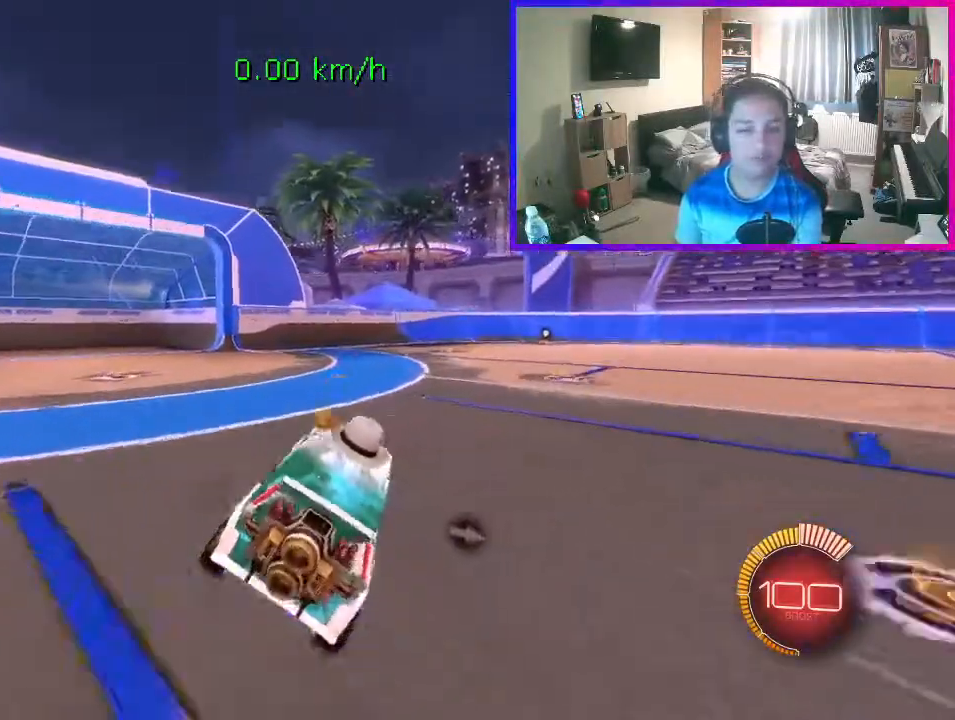
{"buttons": ["L2"], "left_stick": "right", "events": [[267, "Y", "down"], [400, "Y", "up"], [467, "L2", "down"]]}
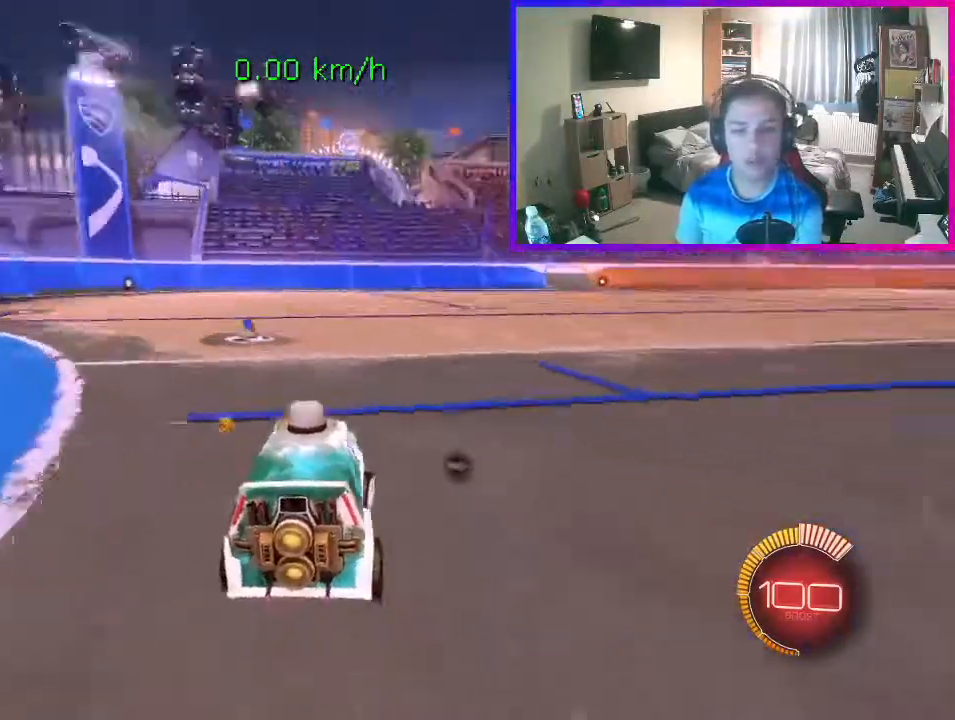
{"buttons": ["R2"], "left_stick": "right", "events": [[233, "L2", "up"], [333, "R2", "down"]]}
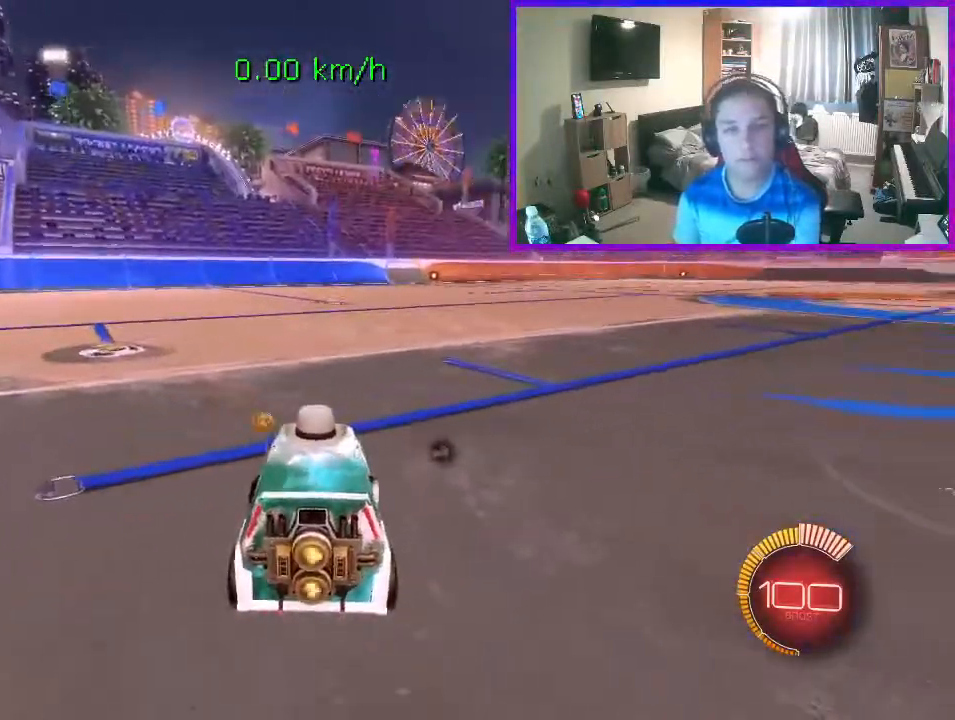
{"buttons": ["R2"], "left_stick": "center", "events": [[133, "R2", "up"], [367, "R2", "down"], [367, "left_stick", "center"]]}
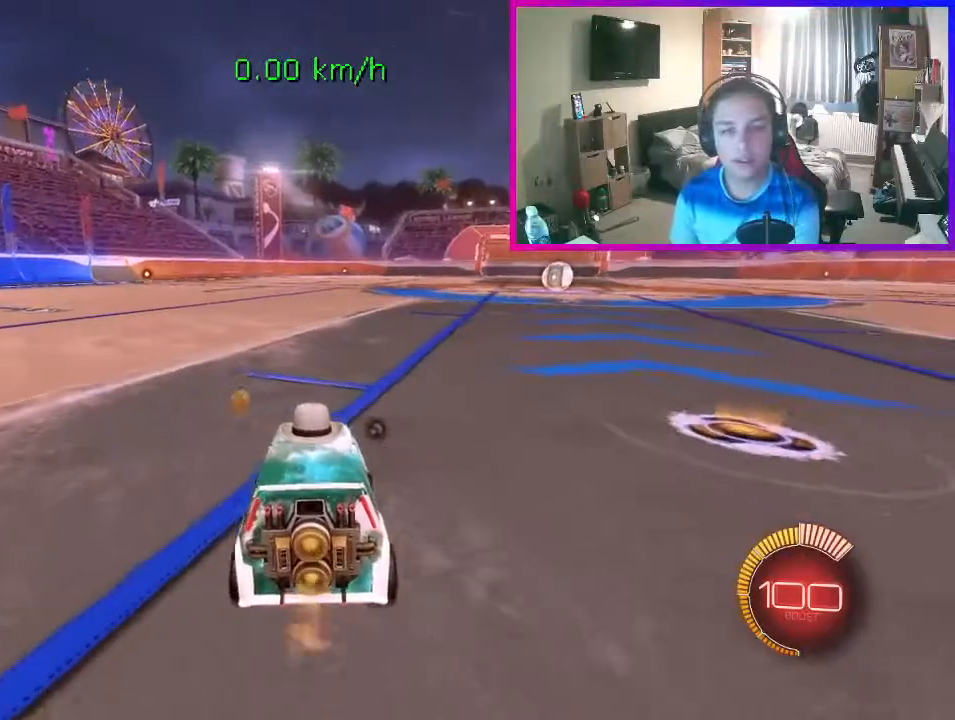
{"buttons": [], "left_stick": "center", "events": [[33, "R2", "up"], [167, "left_stick", "right"], [333, "left_stick", "center"]]}
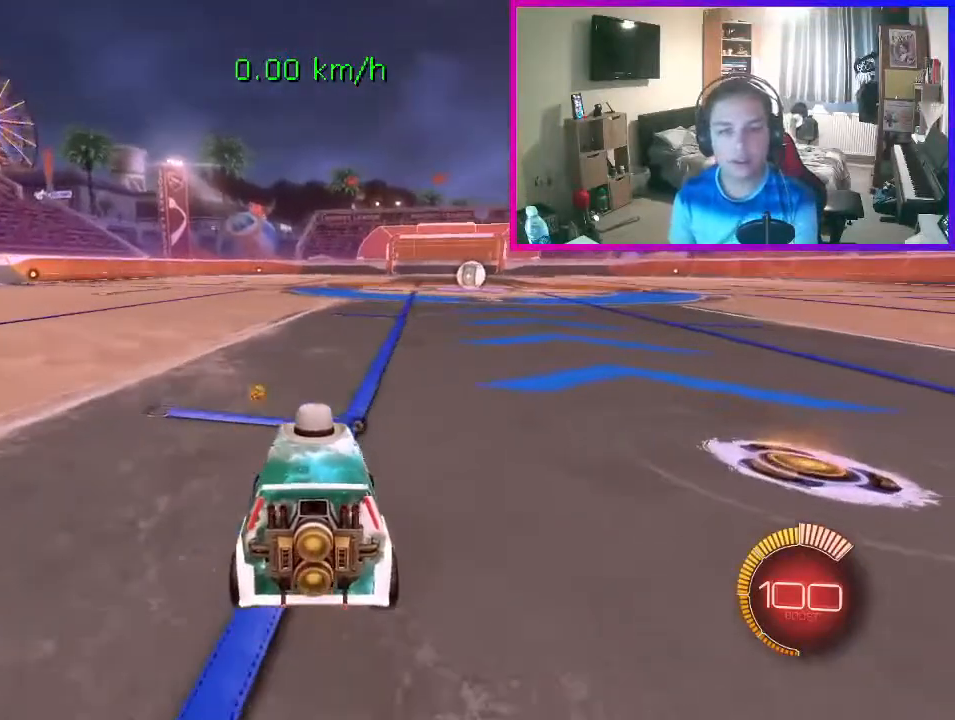
{"buttons": [], "left_stick": "center", "events": [[100, "R2", "down"], [233, "R2", "up"], [300, "R2", "down"], [467, "R2", "up"]]}
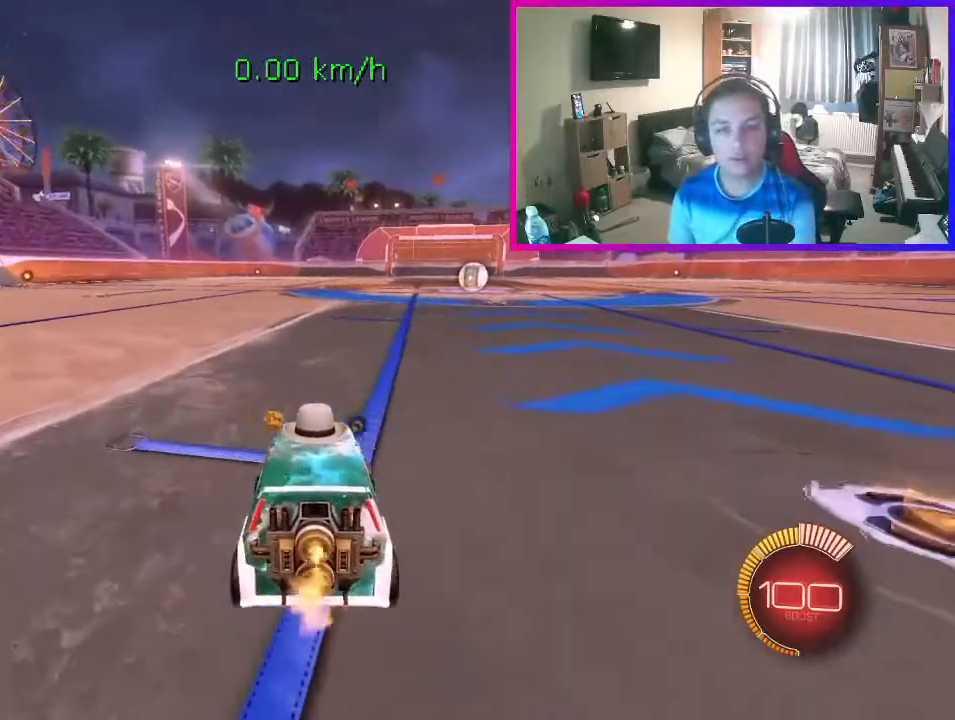
{"buttons": [], "left_stick": "center", "events": []}
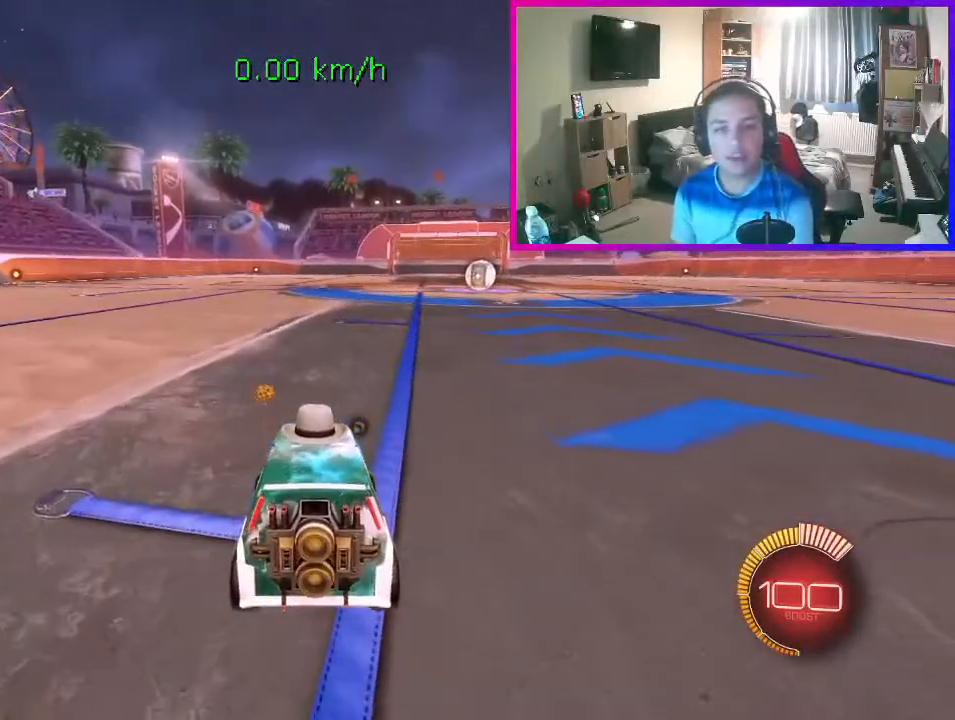
{"buttons": [], "left_stick": "center", "events": []}
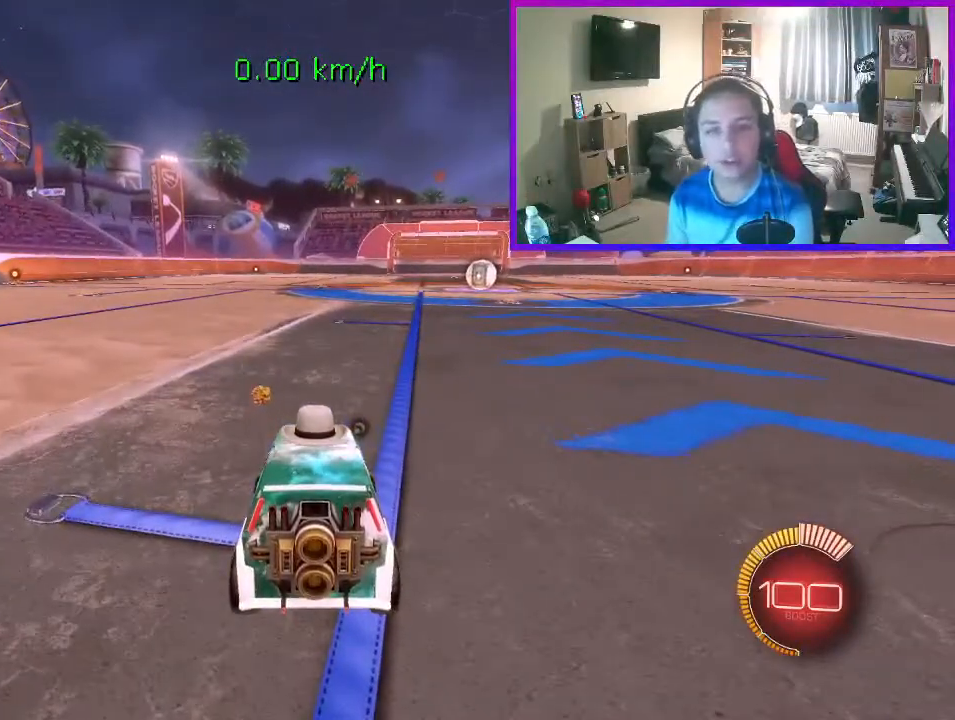
{"buttons": [], "left_stick": "center", "events": []}
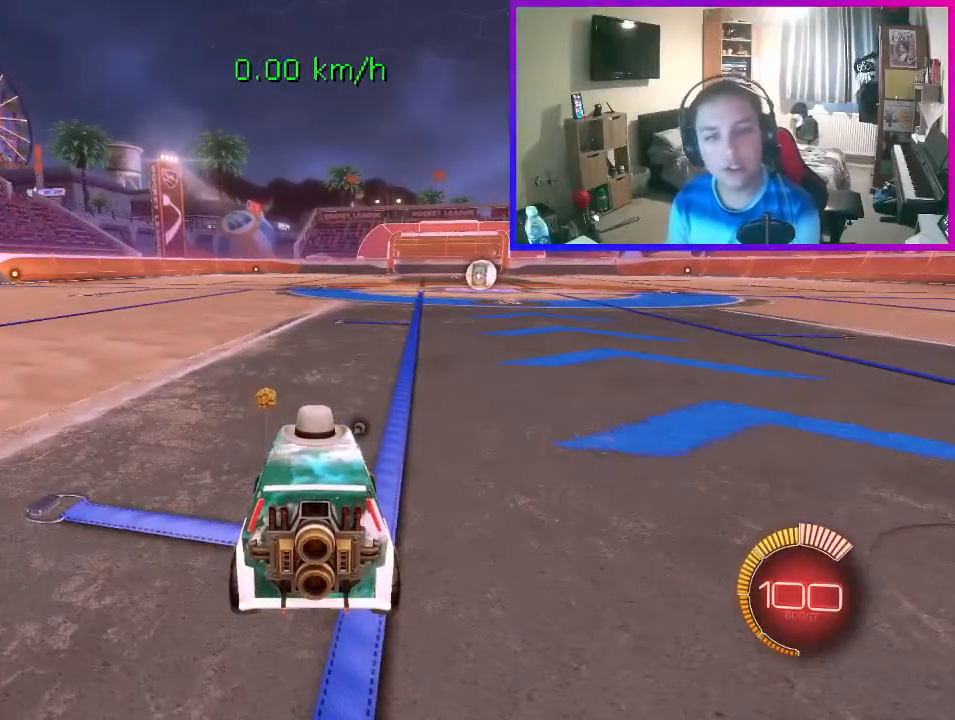
{"buttons": [], "left_stick": "center", "events": []}
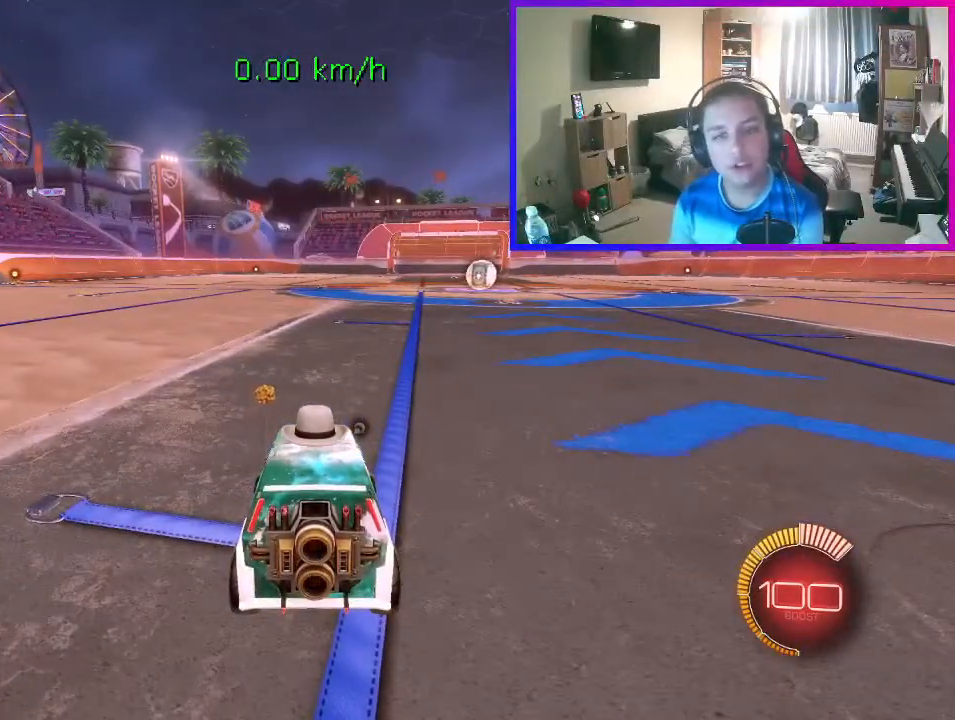
{"buttons": [], "left_stick": "center", "events": []}
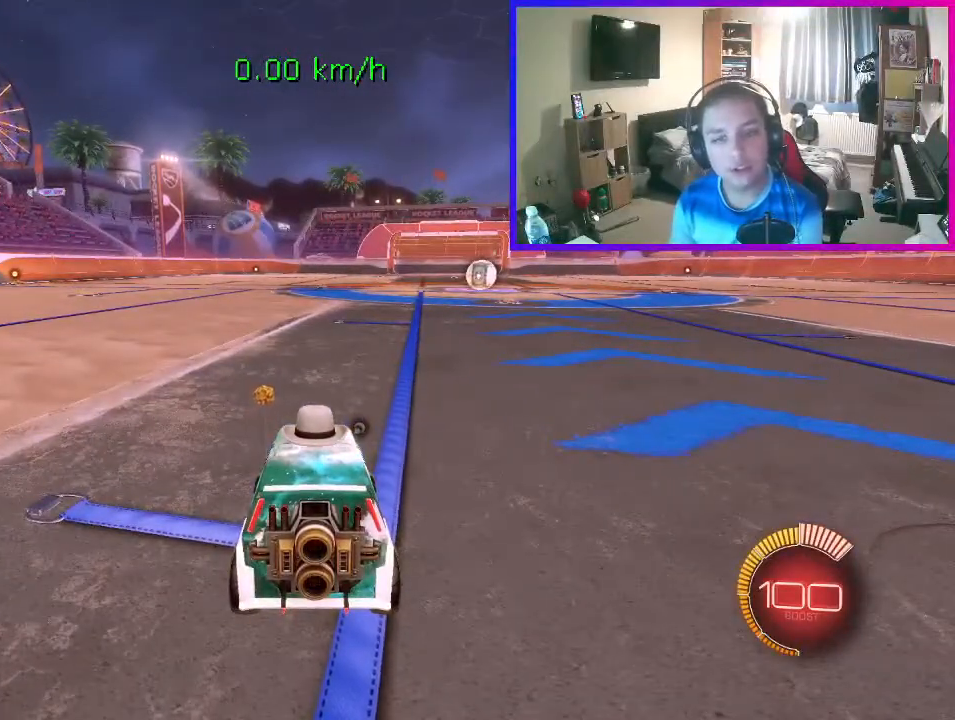
{"buttons": [], "left_stick": "center", "events": []}
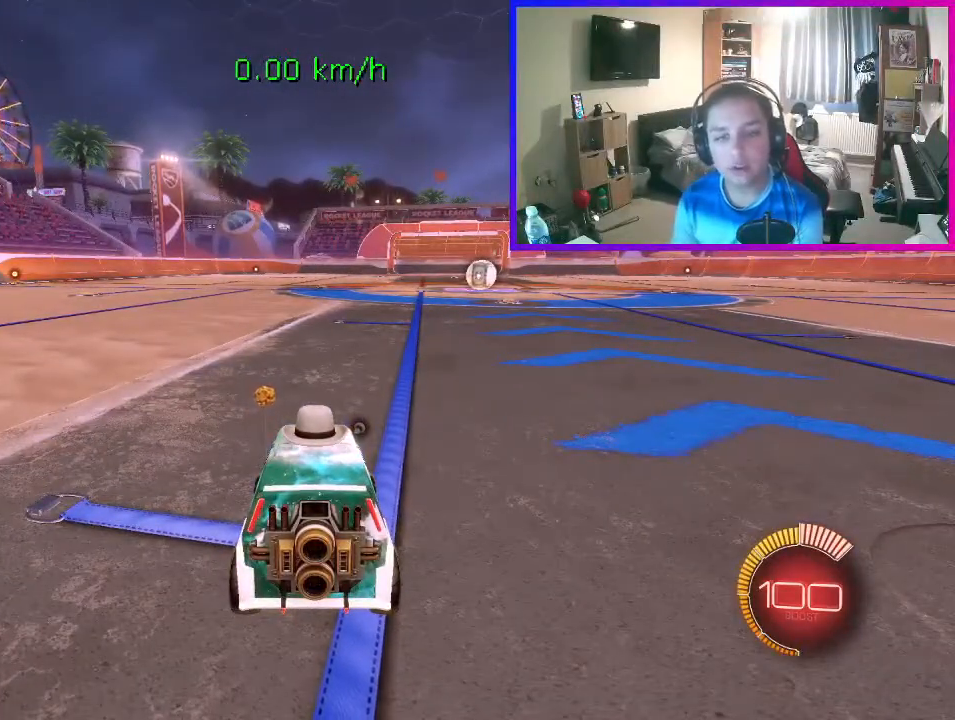
{"buttons": [], "left_stick": "center", "events": []}
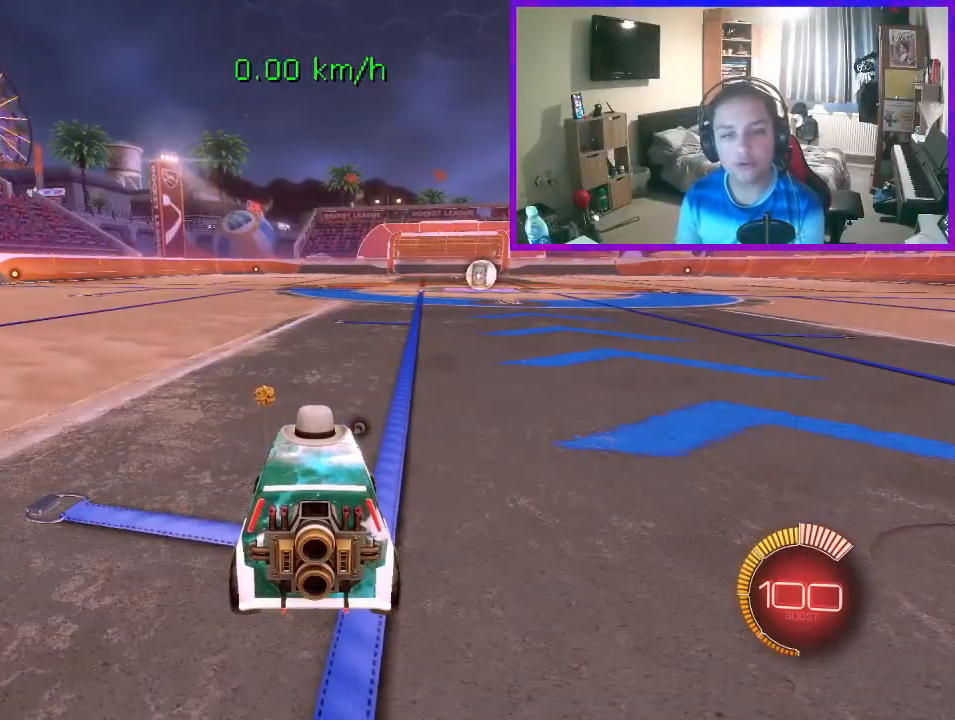
{"buttons": [], "left_stick": "center", "events": []}
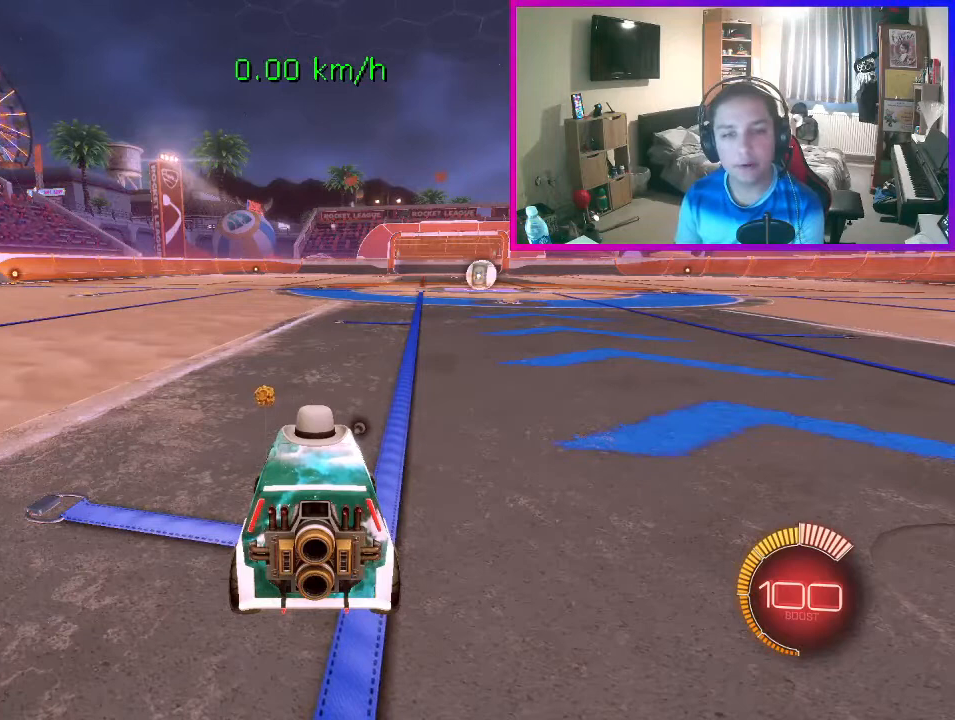
{"buttons": [], "left_stick": "center", "events": []}
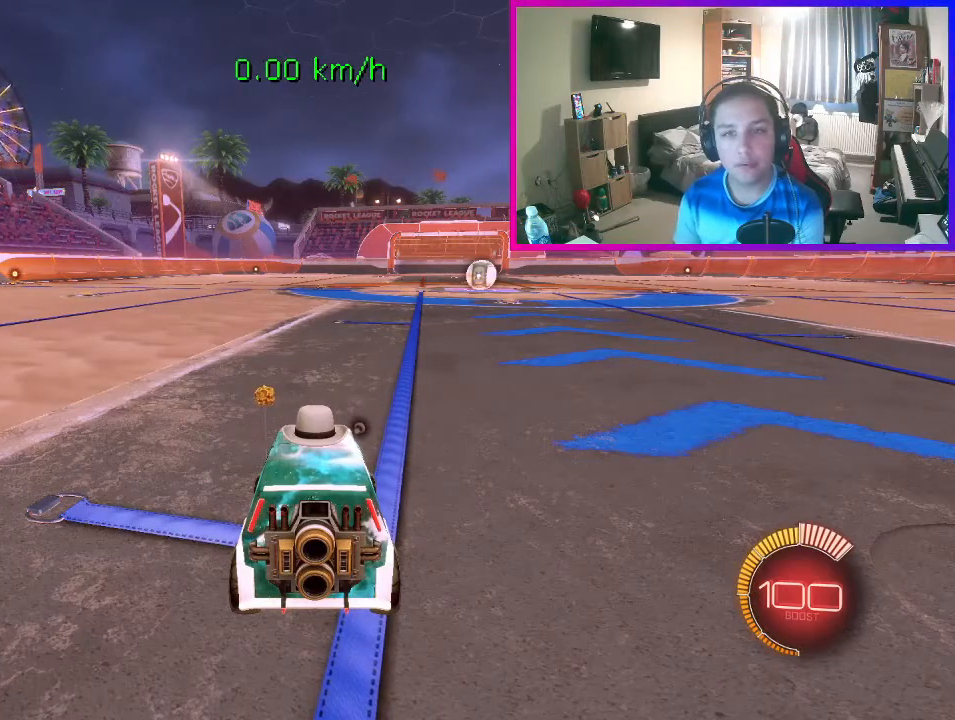
{"buttons": [], "left_stick": "down", "events": [[300, "left_stick", "down"]]}
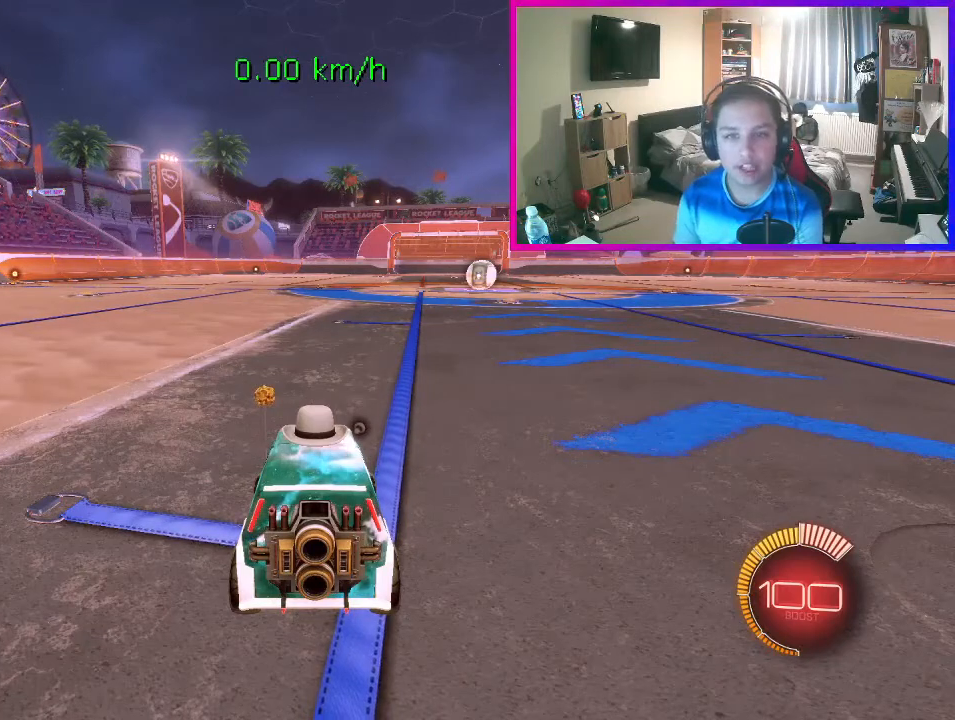
{"buttons": [], "left_stick": "center", "events": [[300, "left_stick", "center"]]}
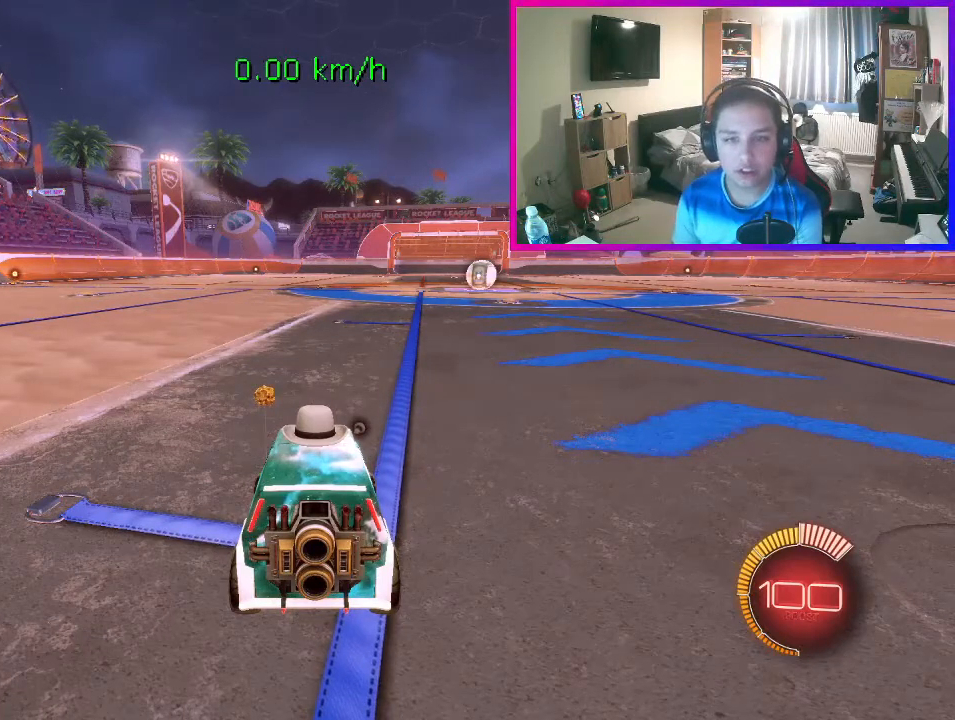
{"buttons": [], "left_stick": "center", "events": []}
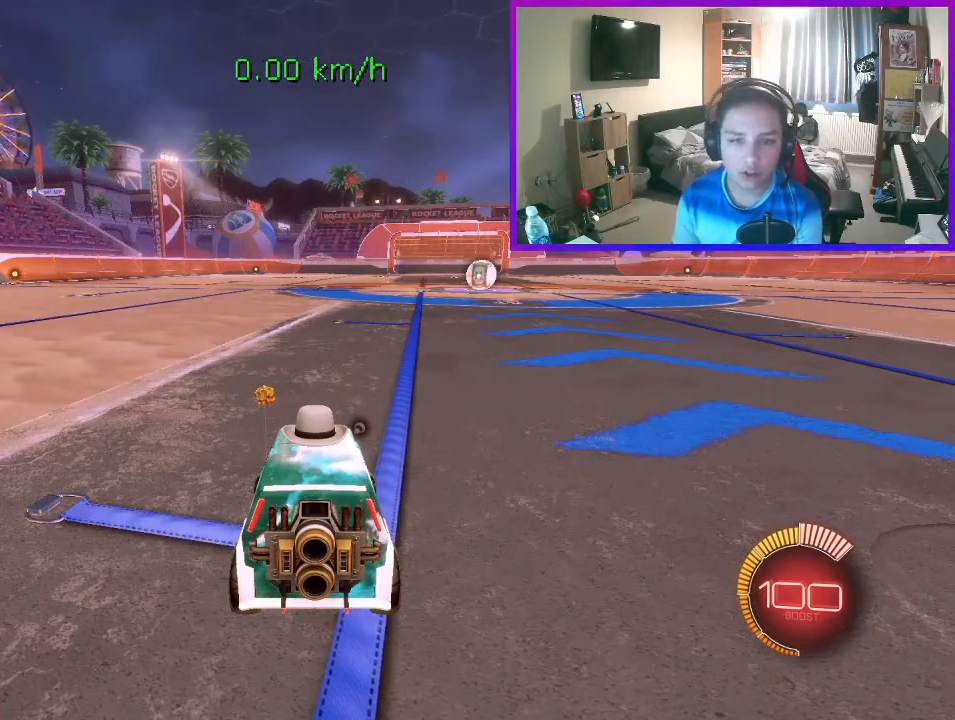
{"buttons": [], "left_stick": "center", "events": []}
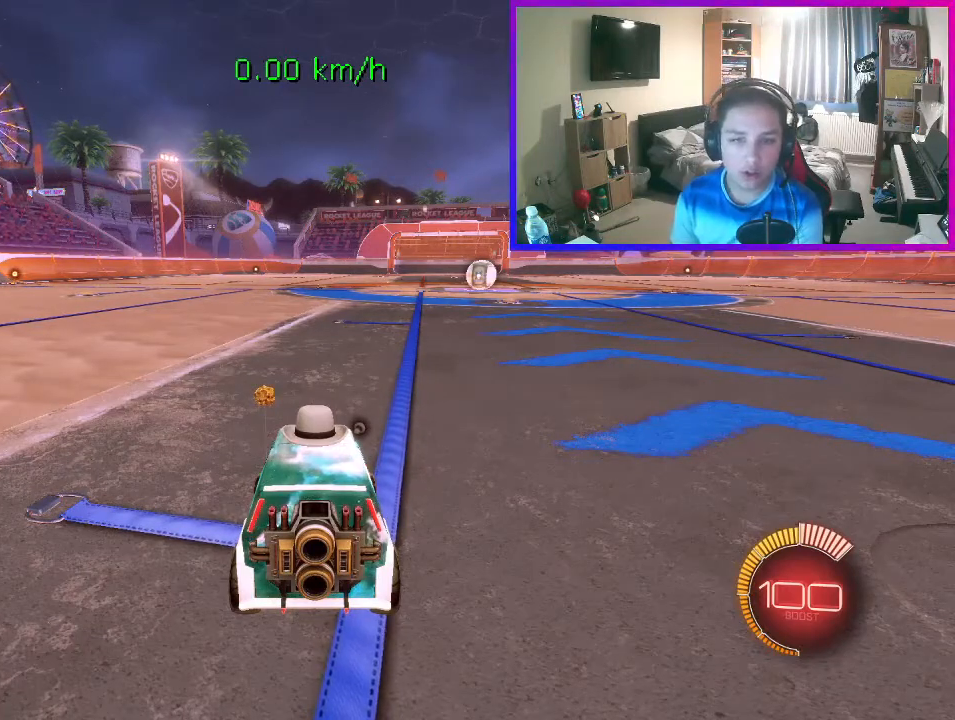
{"buttons": [], "left_stick": "center", "events": []}
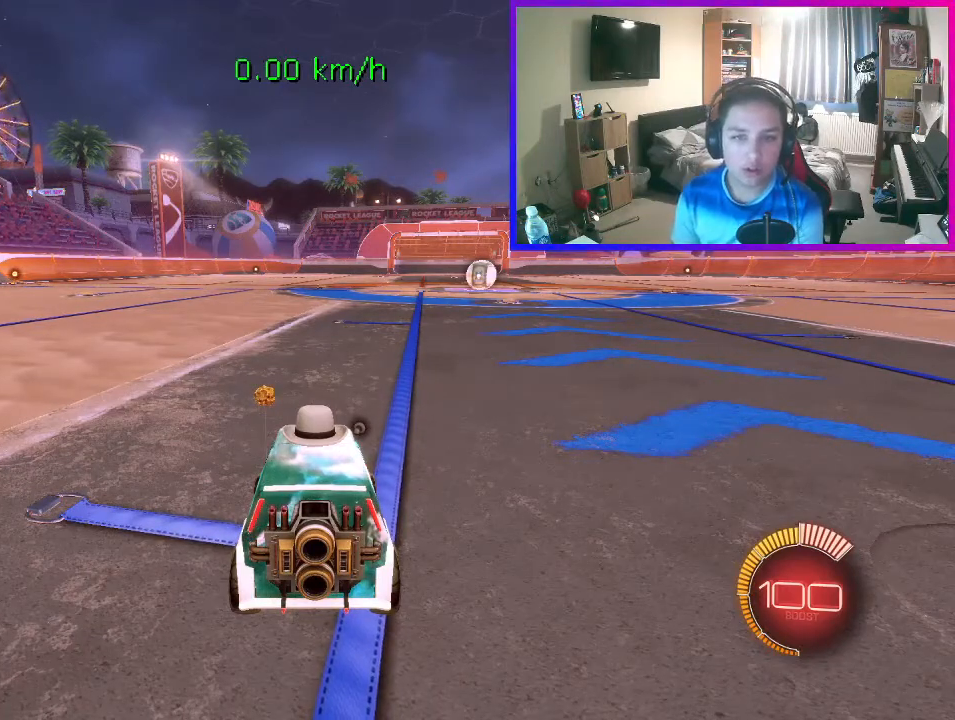
{"buttons": [], "left_stick": "up", "events": [[433, "left_stick", "up"]]}
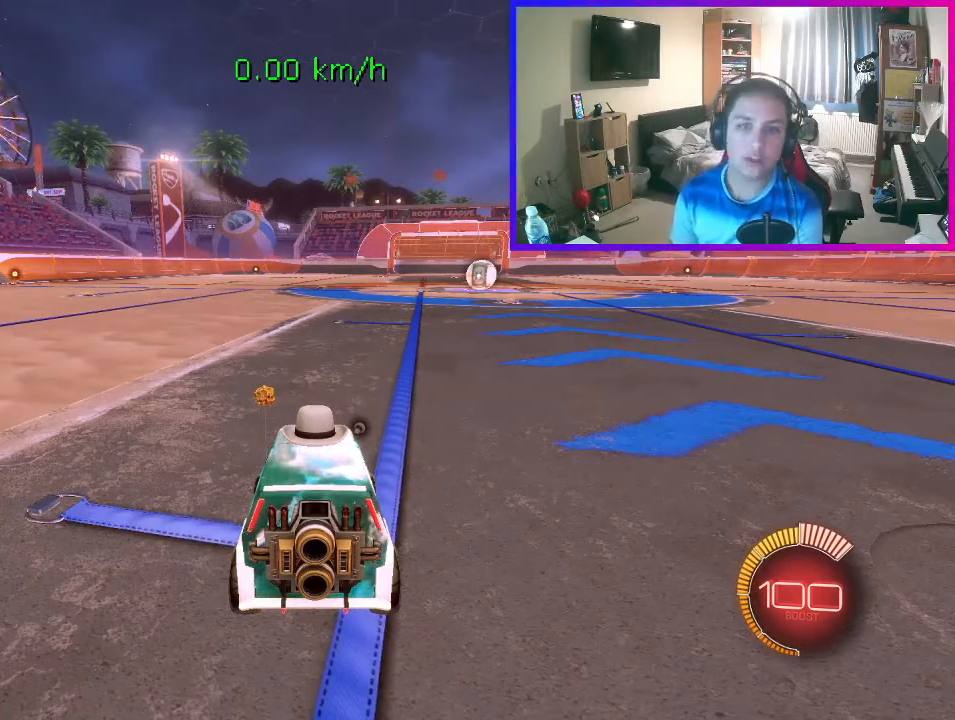
{"buttons": [], "left_stick": "up", "events": []}
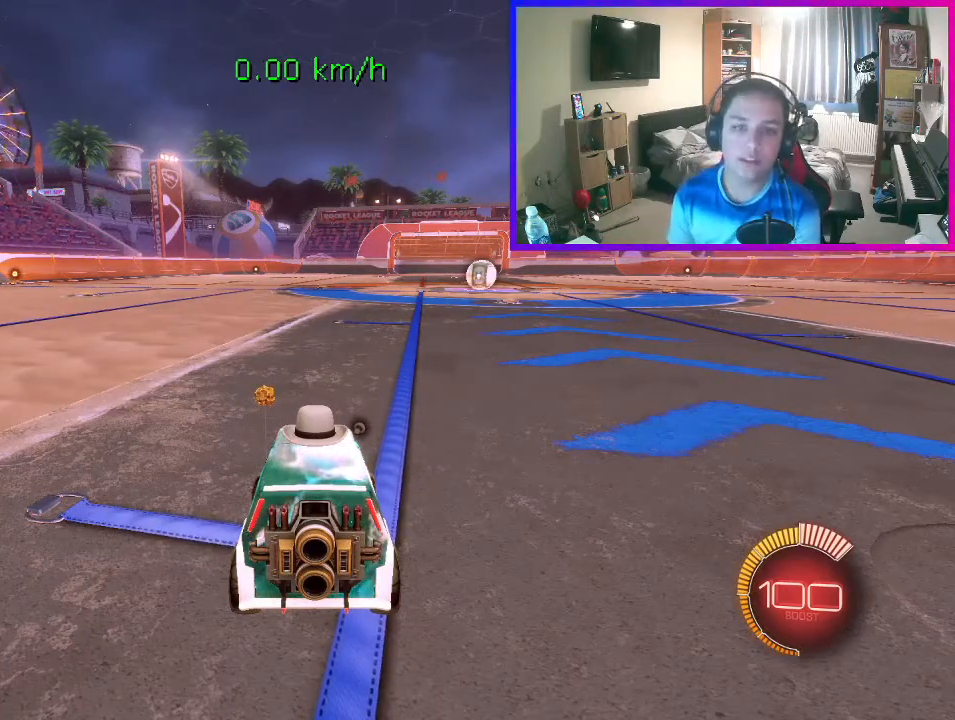
{"buttons": [], "left_stick": "center", "events": [[233, "left_stick", "center"]]}